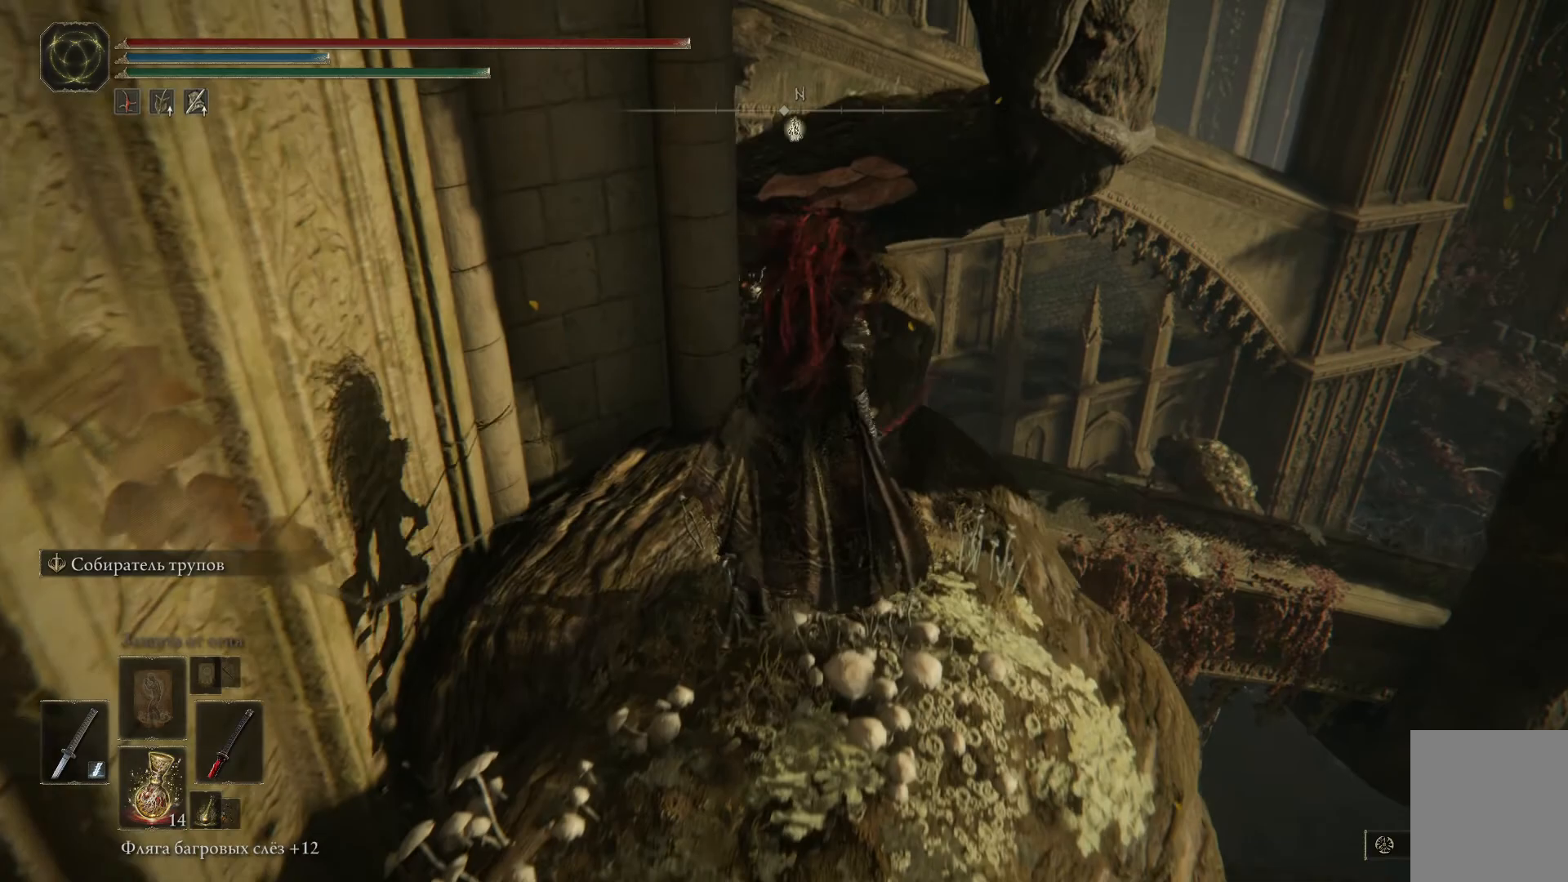
Gameplay with a controller (Xbox layout); each line is a JSON object with the inputs held at the frame after it. "events" lists button and stick changes between this image and that frame as [ms after this image, input, new state], when the widget could be followed in between.
{"buttons": [], "left_stick": "up", "right_stick": "center", "events": [[267, "right_stick", "center"]]}
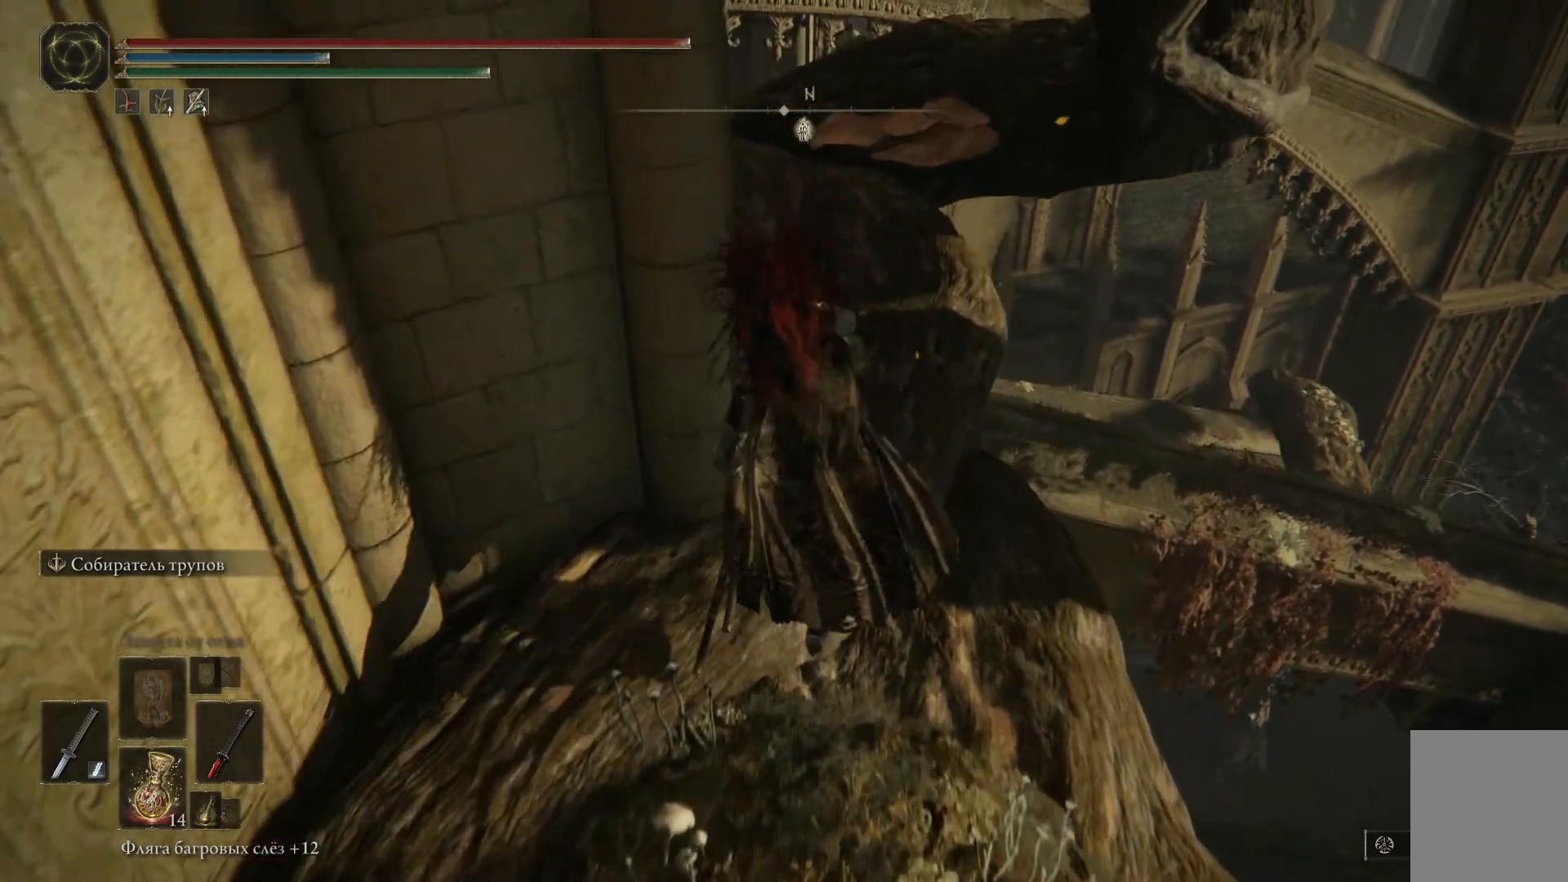
{"buttons": ["B"], "left_stick": "up", "right_stick": "center", "events": [[217, "B", "down"]]}
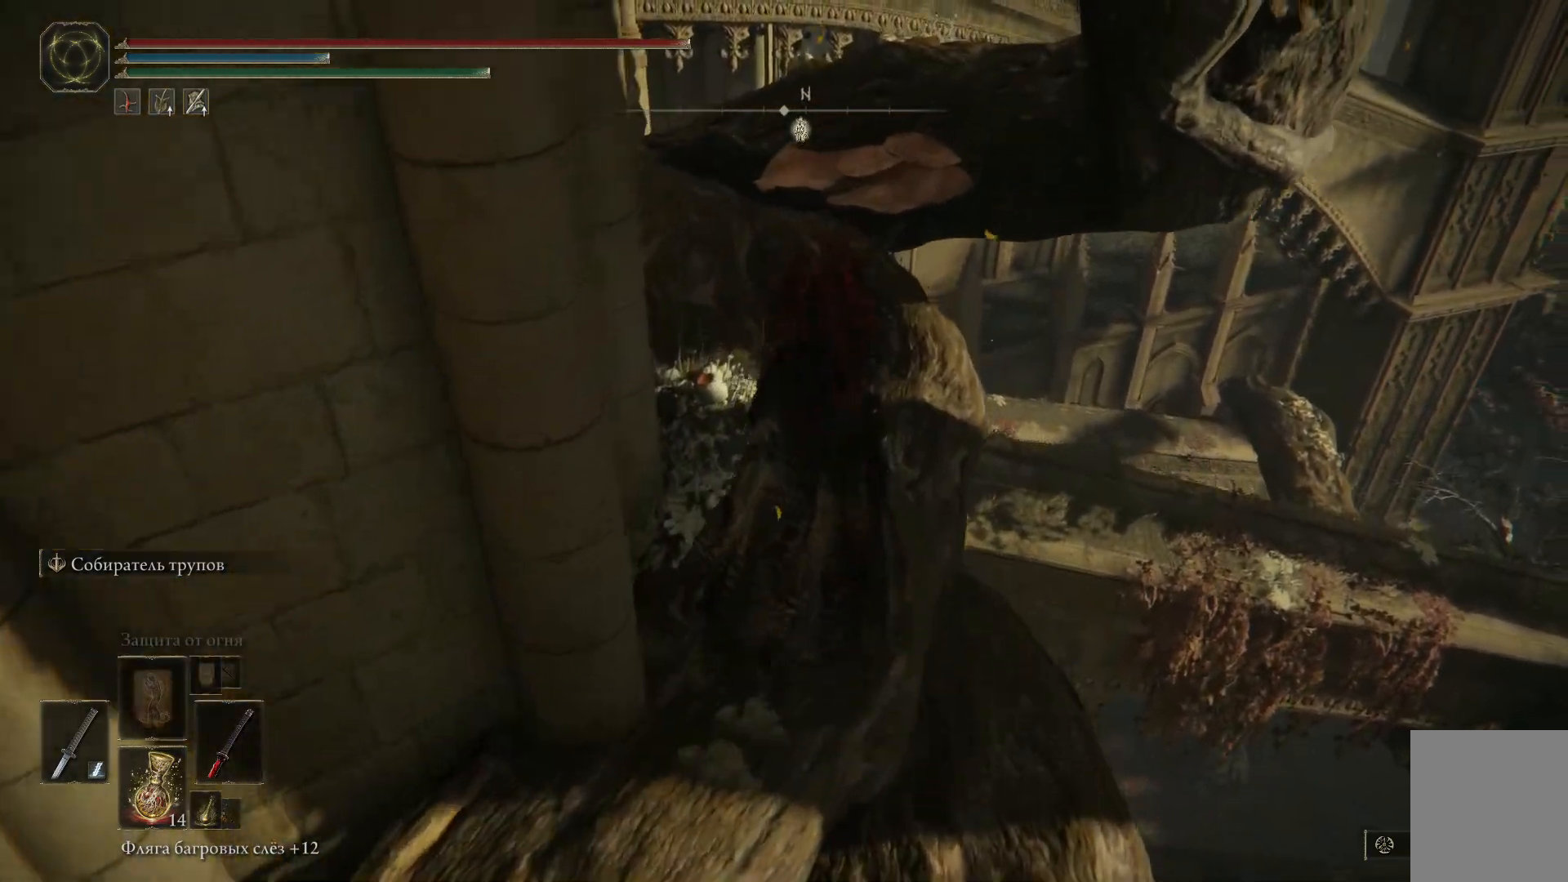
{"buttons": [], "left_stick": "up", "right_stick": "center", "events": [[417, "B", "up"]]}
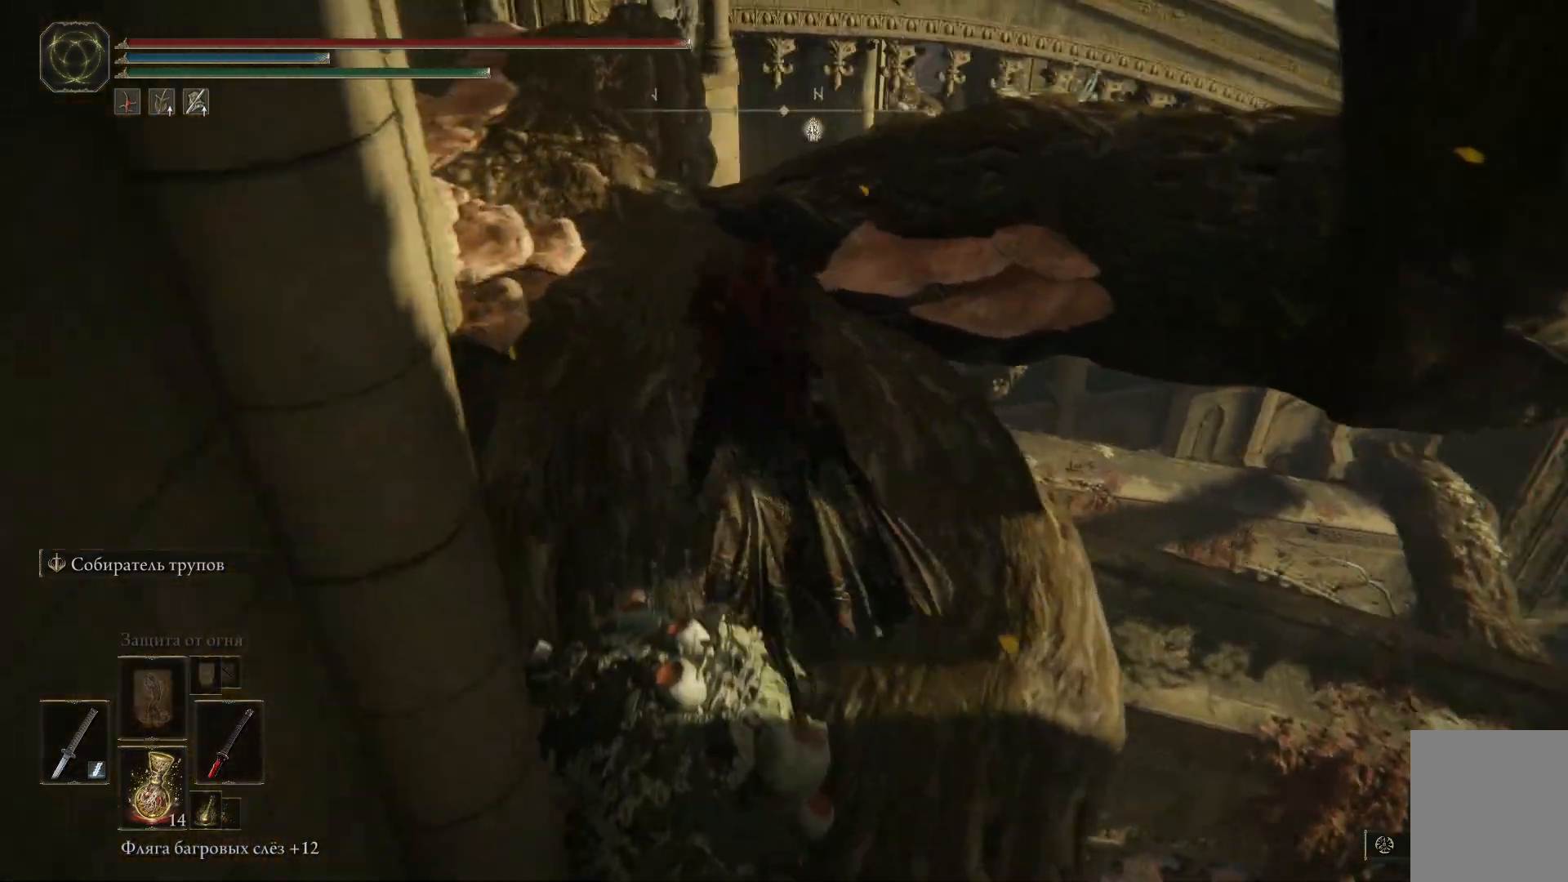
{"buttons": [], "left_stick": "up-left", "right_stick": "center", "events": [[134, "left_stick", "up-left"]]}
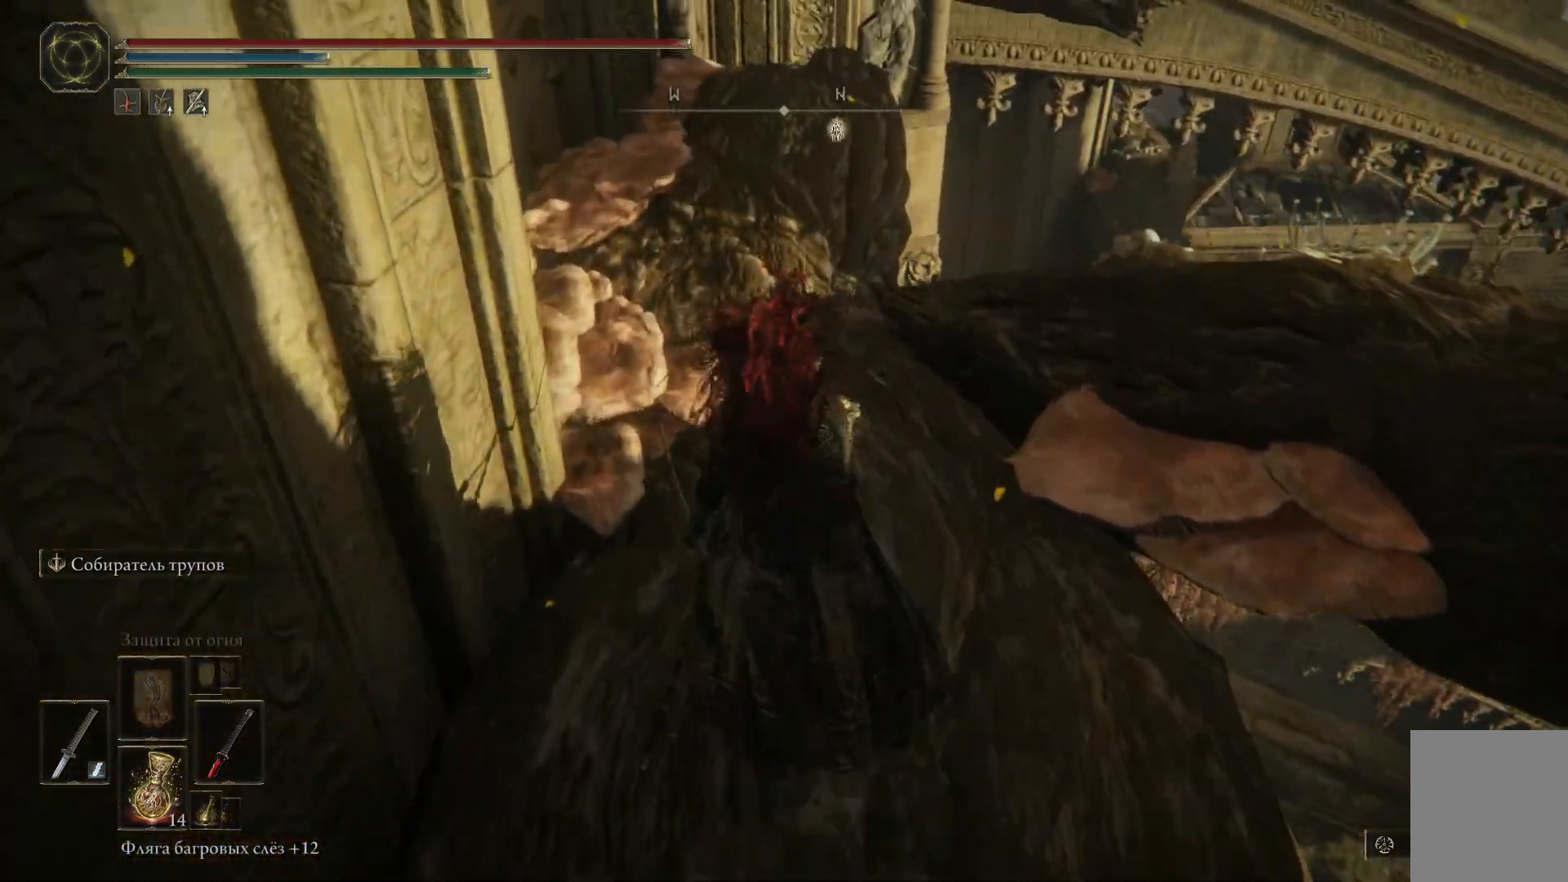
{"buttons": [], "left_stick": "up-left", "right_stick": "down-right", "events": [[50, "right_stick", "down"], [417, "right_stick", "down-right"]]}
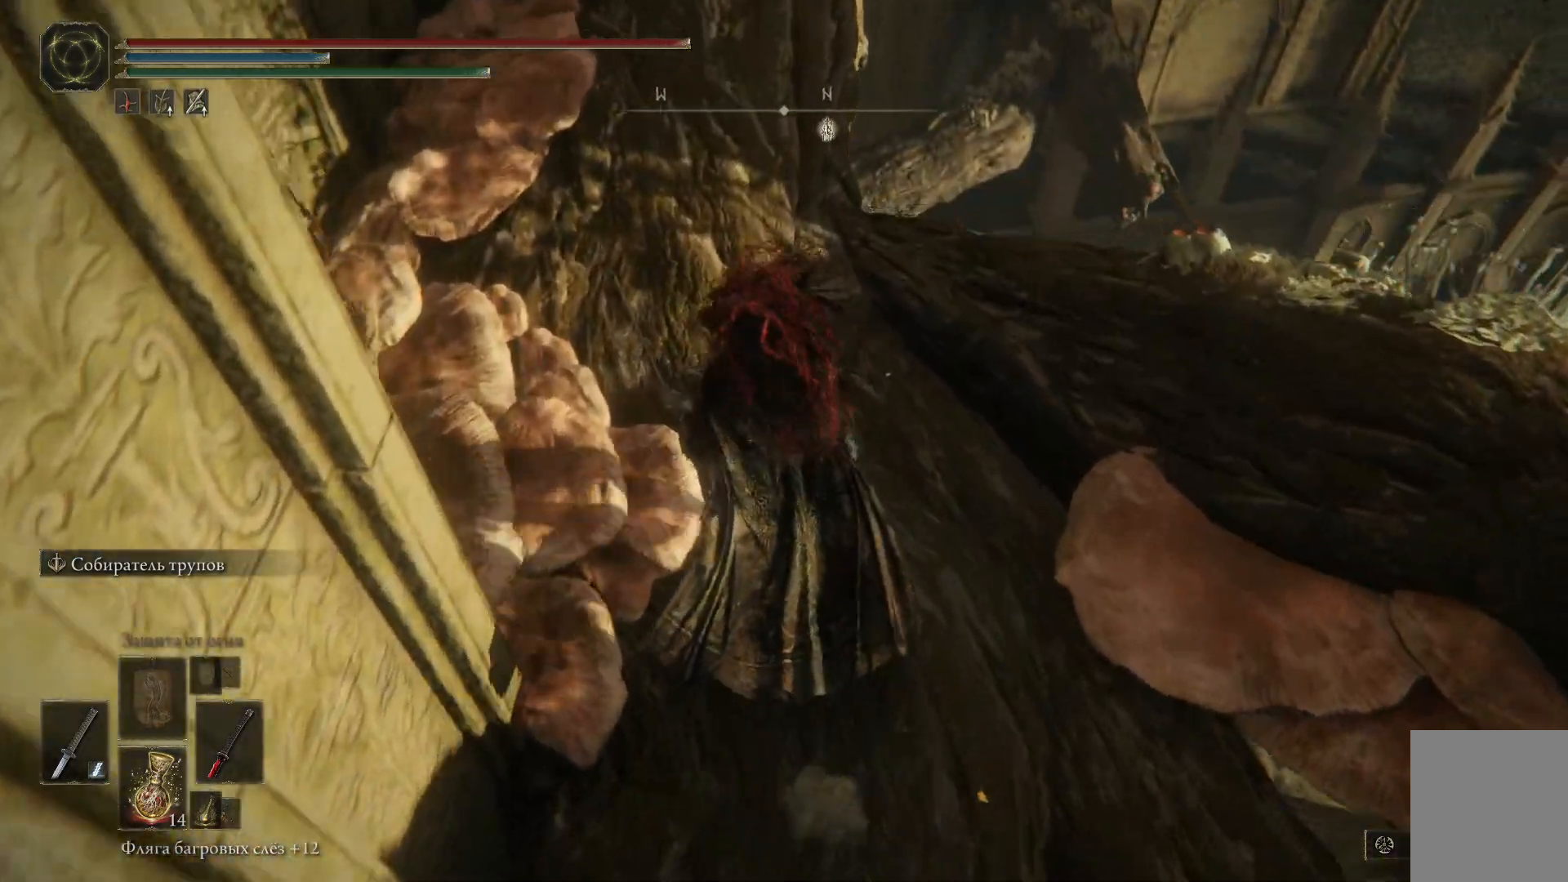
{"buttons": [], "left_stick": "up-left", "right_stick": "down-right", "events": []}
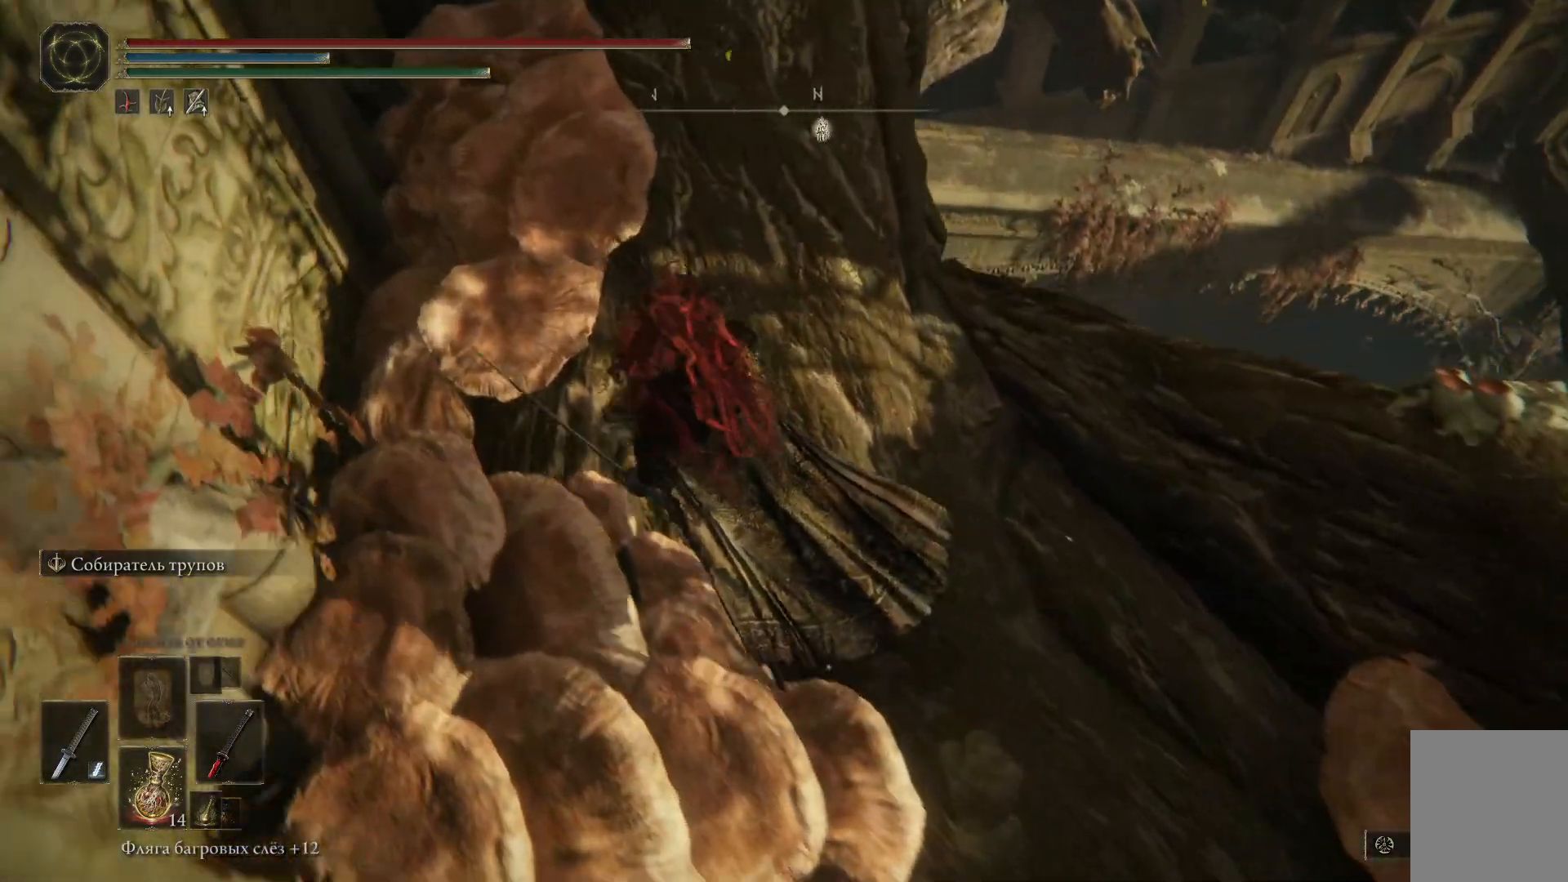
{"buttons": [], "left_stick": "up", "right_stick": "down-right", "events": [[450, "left_stick", "up"]]}
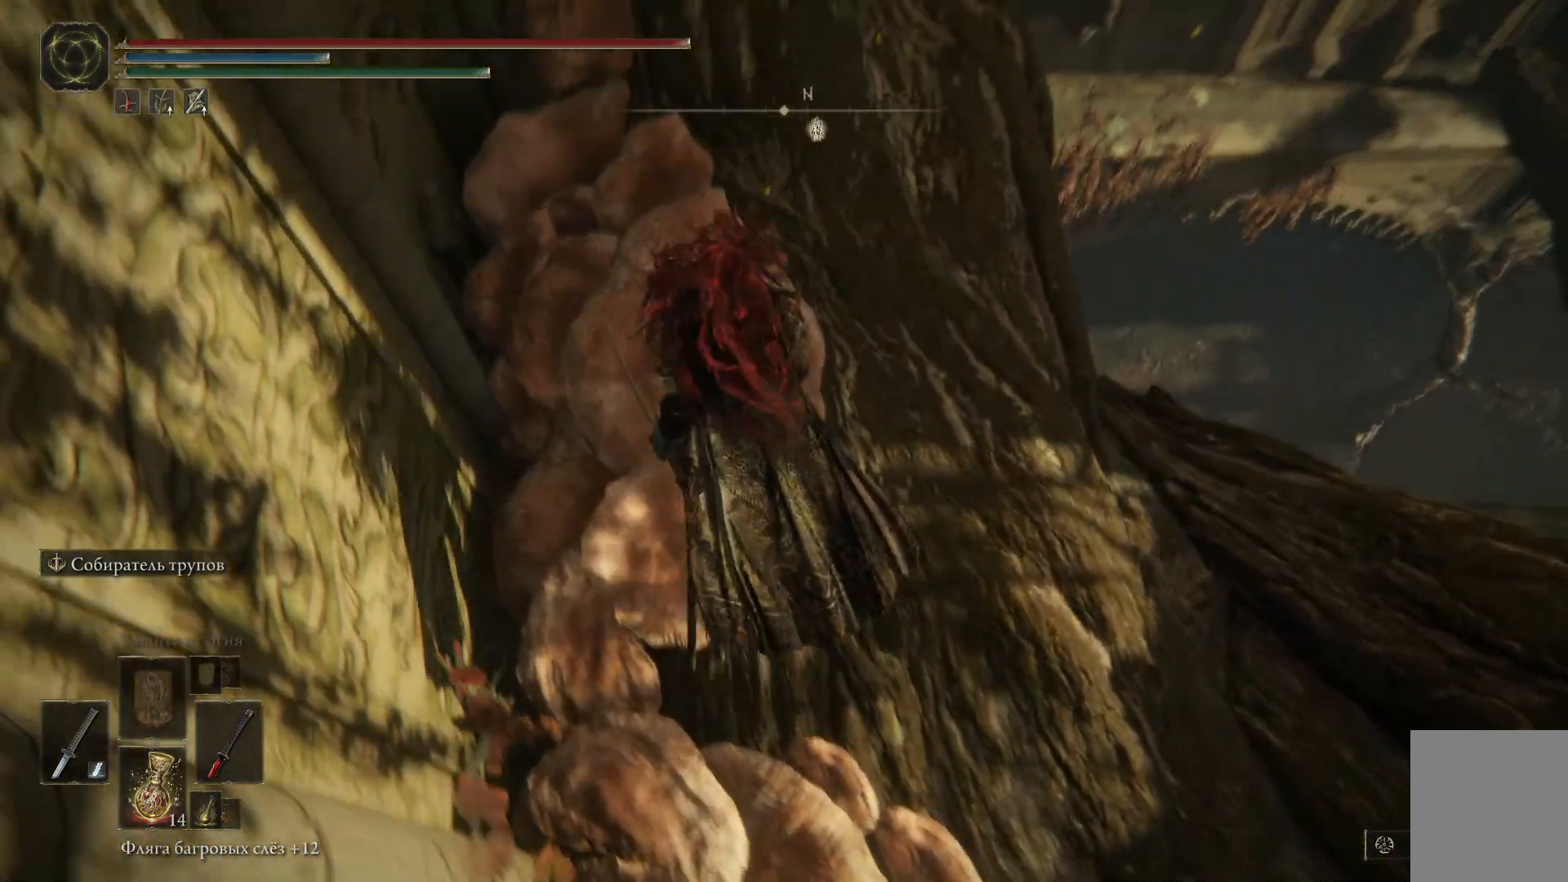
{"buttons": [], "left_stick": "up", "right_stick": "down-right", "events": []}
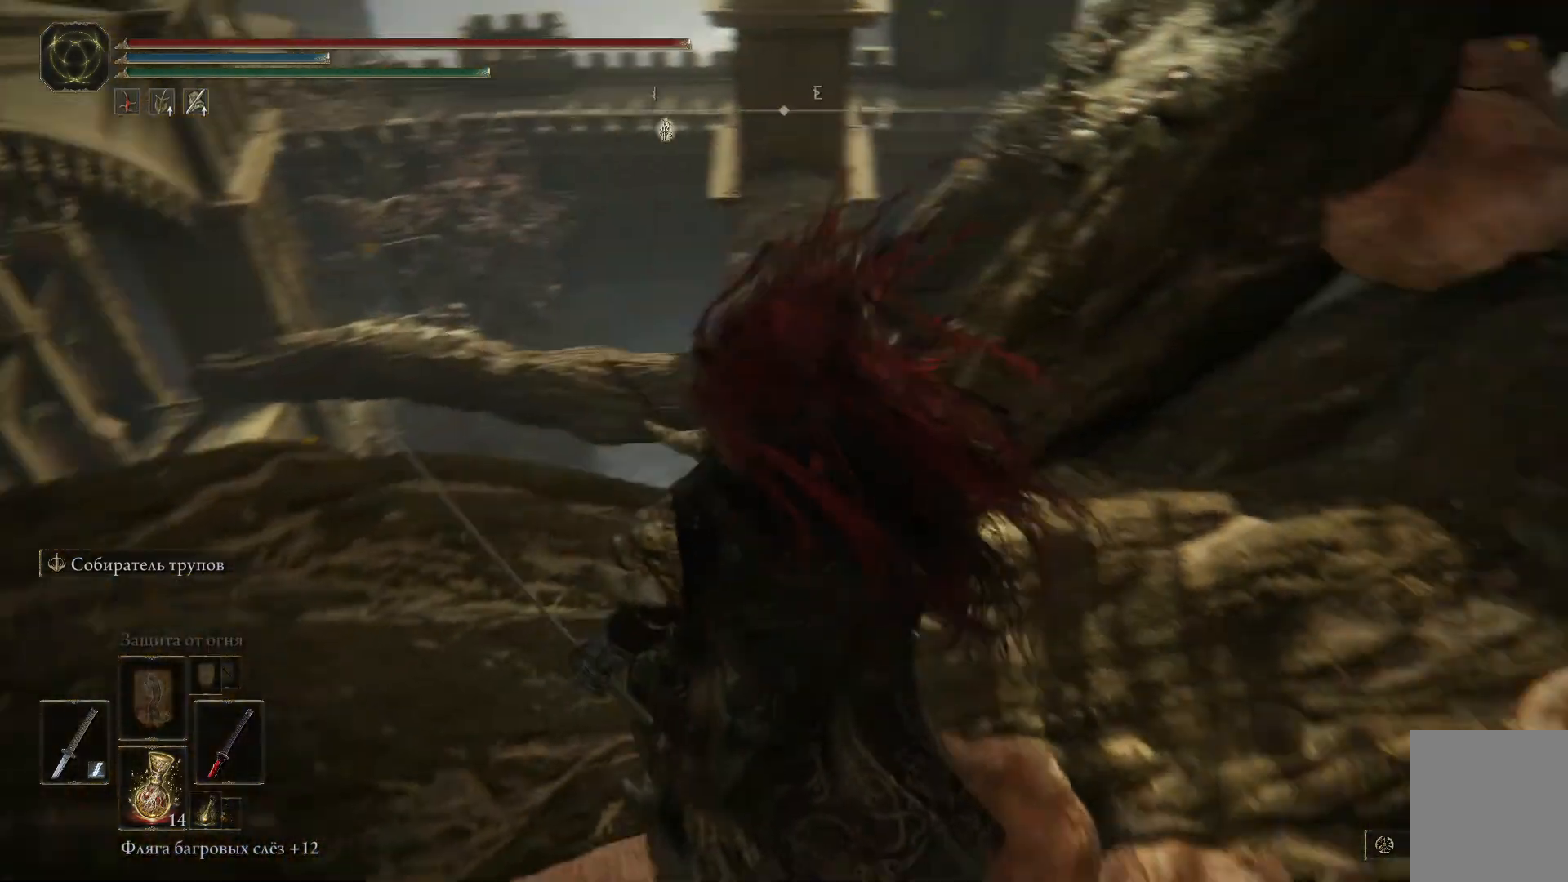
{"buttons": [], "left_stick": "up", "right_stick": "down", "events": [[217, "right_stick", "down"]]}
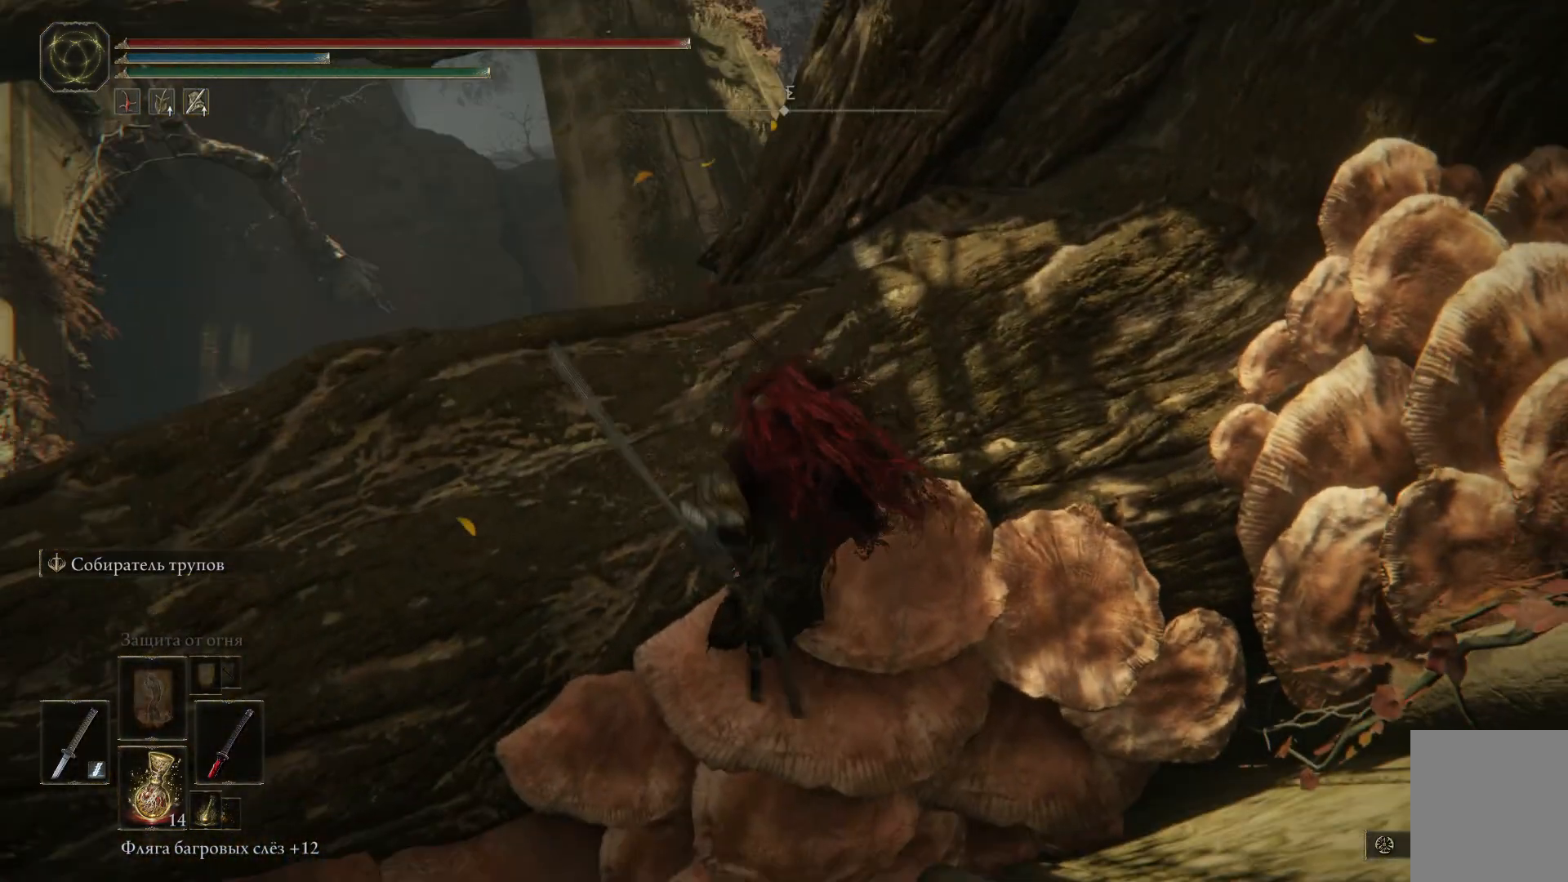
{"buttons": ["B"], "left_stick": "up", "right_stick": "center", "events": [[101, "right_stick", "center"], [434, "B", "down"]]}
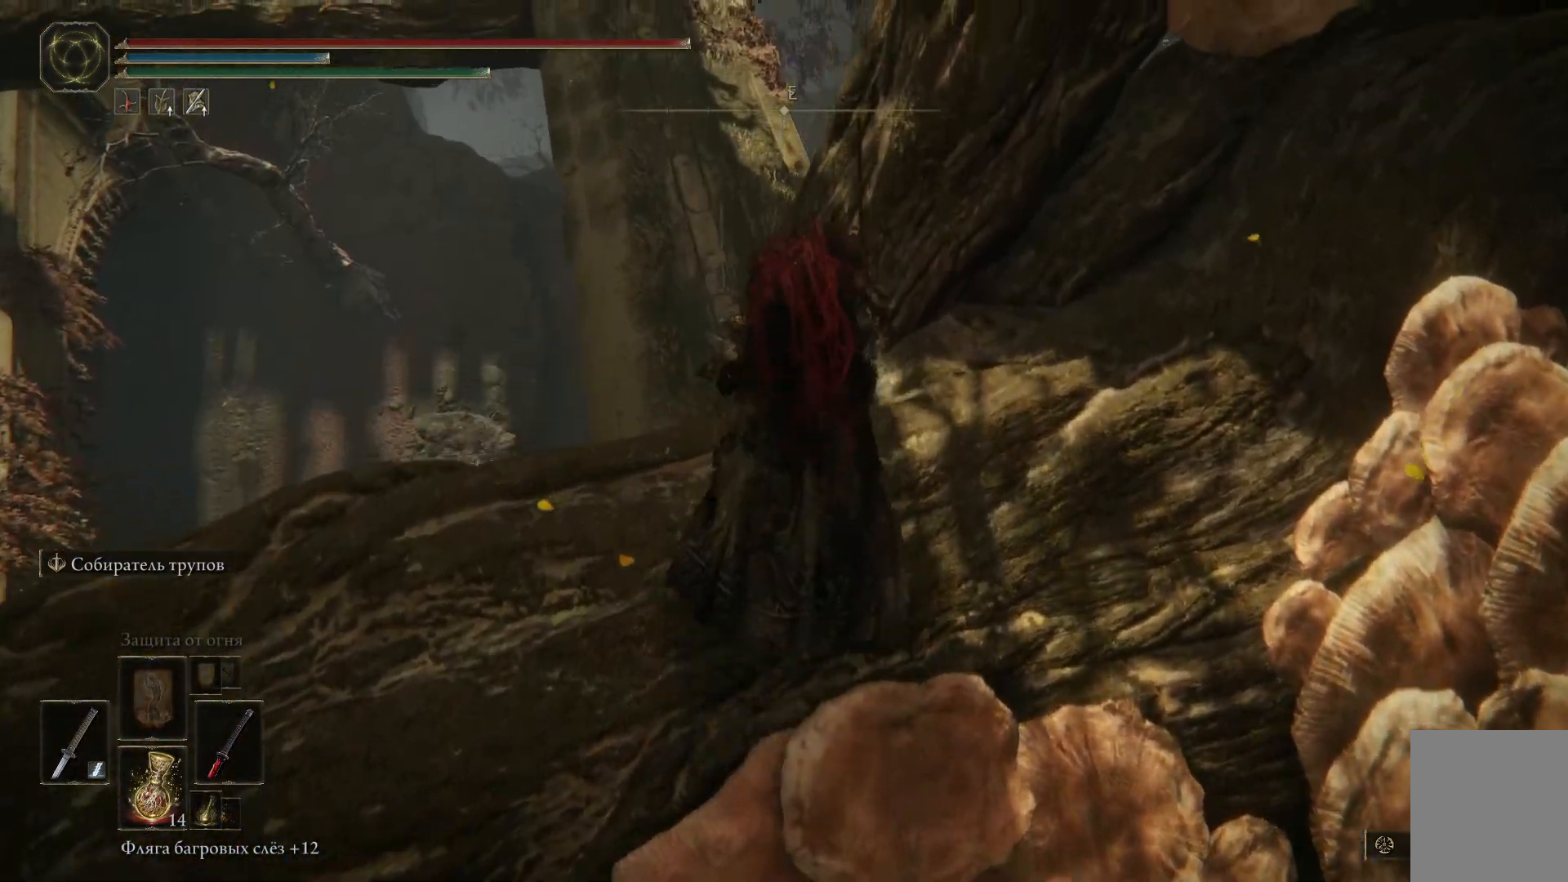
{"buttons": ["B"], "left_stick": "up", "right_stick": "center", "events": []}
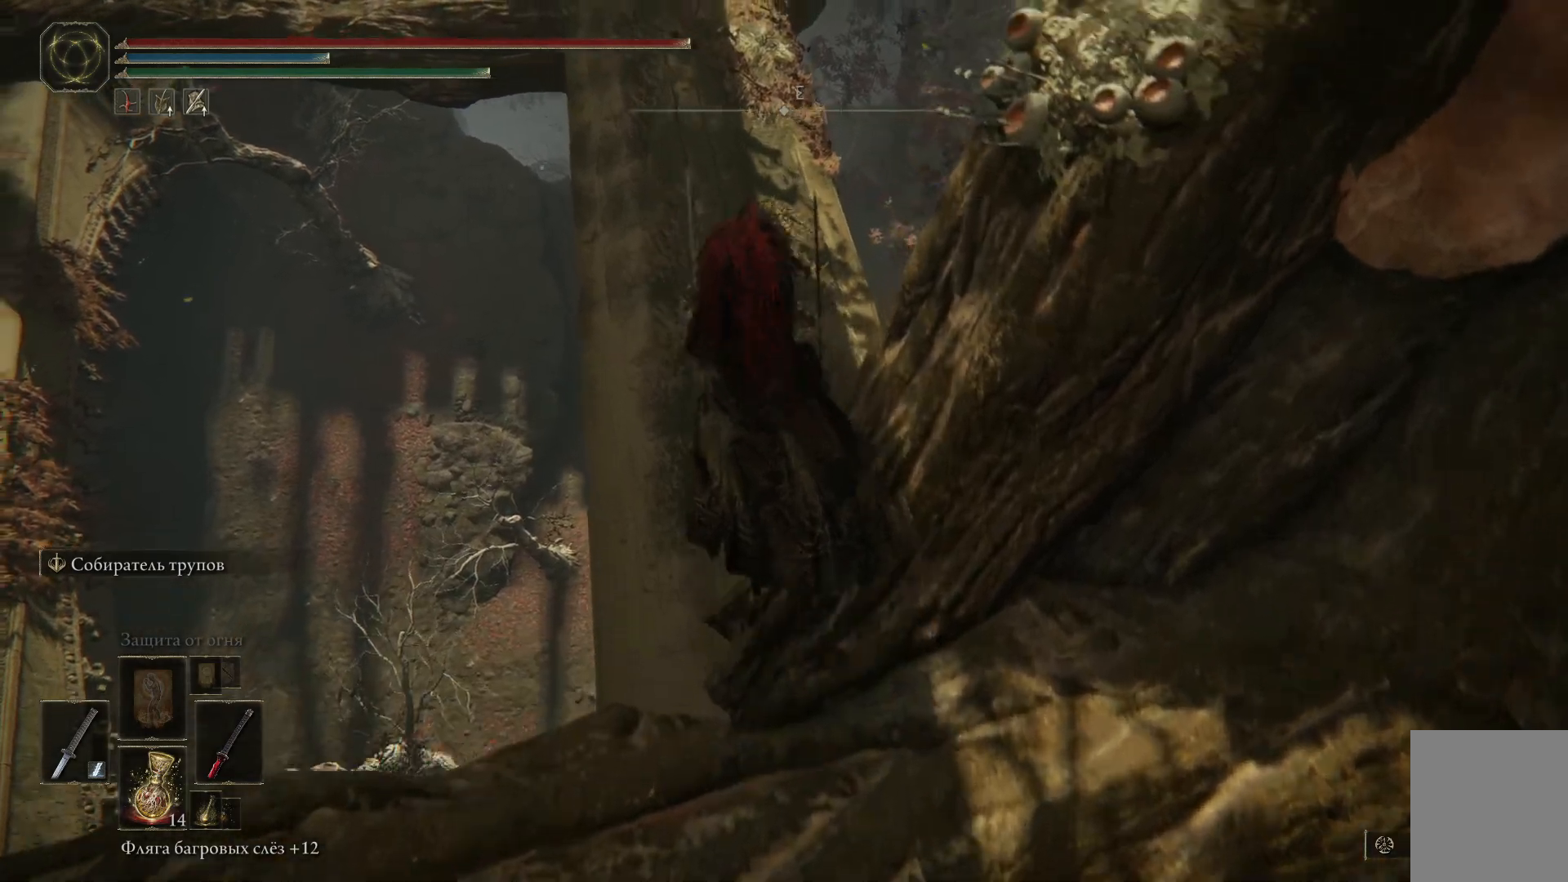
{"buttons": [], "left_stick": "up", "right_stick": "center", "events": [[201, "B", "up"]]}
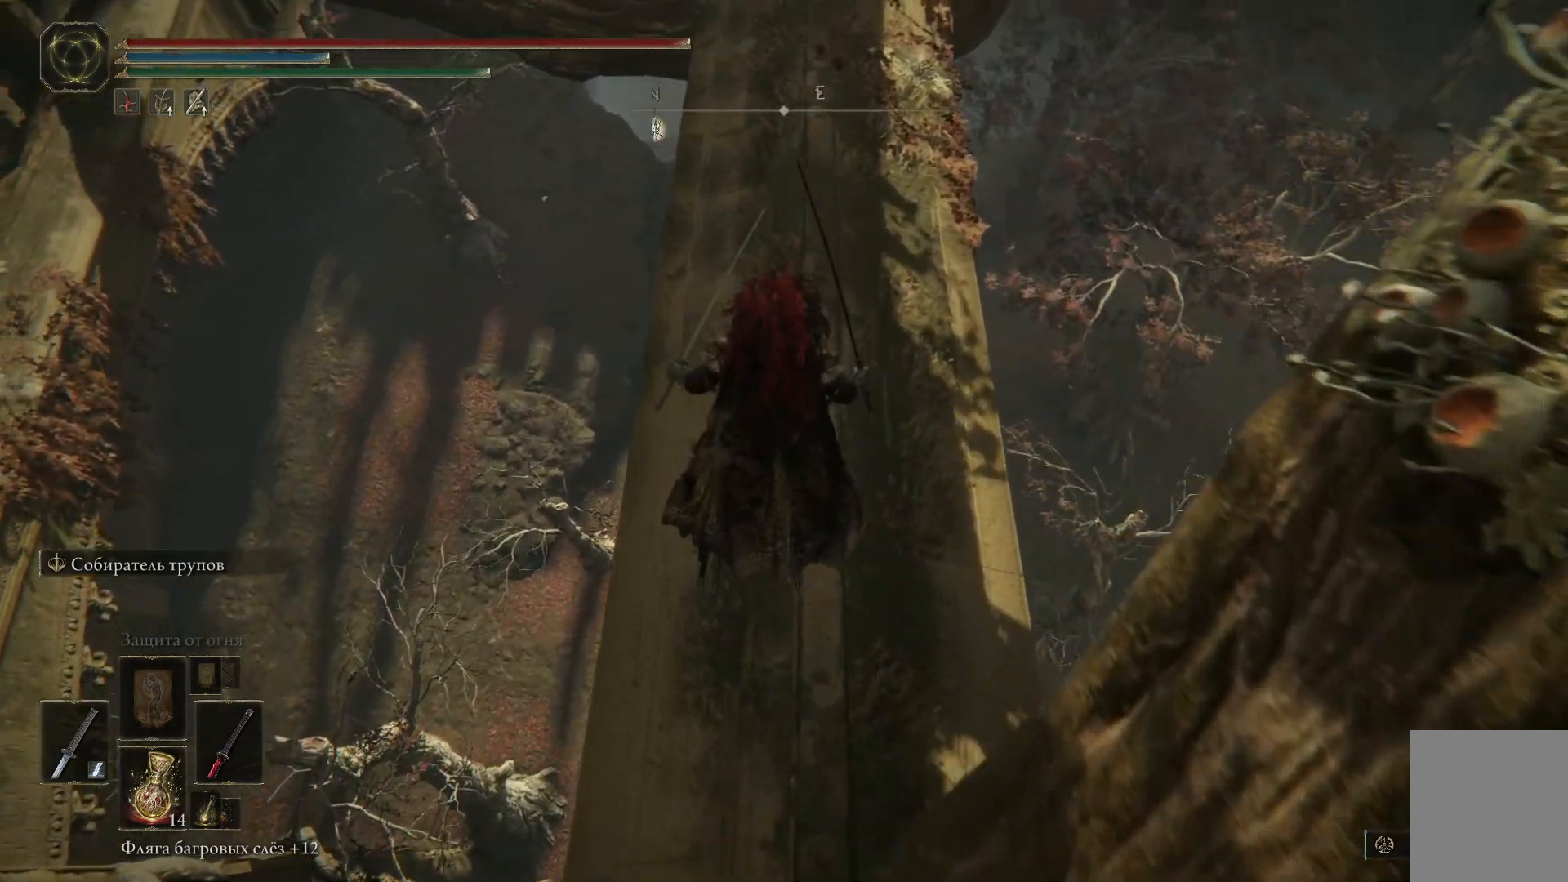
{"buttons": [], "left_stick": "up", "right_stick": "center", "events": [[83, "right_stick", "up"], [367, "right_stick", "center"]]}
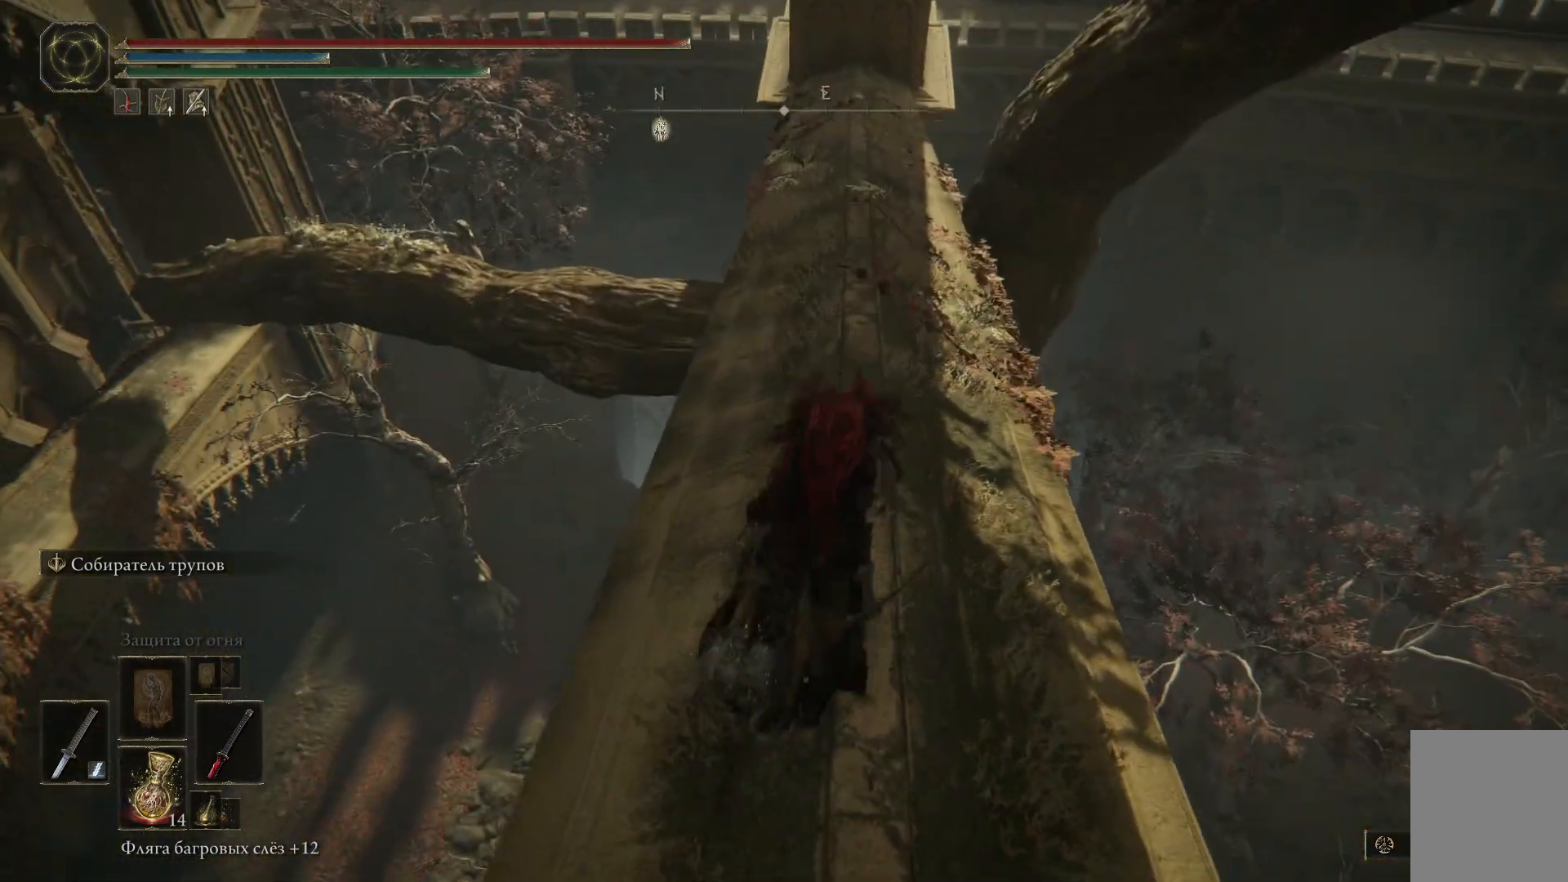
{"buttons": ["B"], "left_stick": "up", "right_stick": "center", "events": [[101, "B", "down"]]}
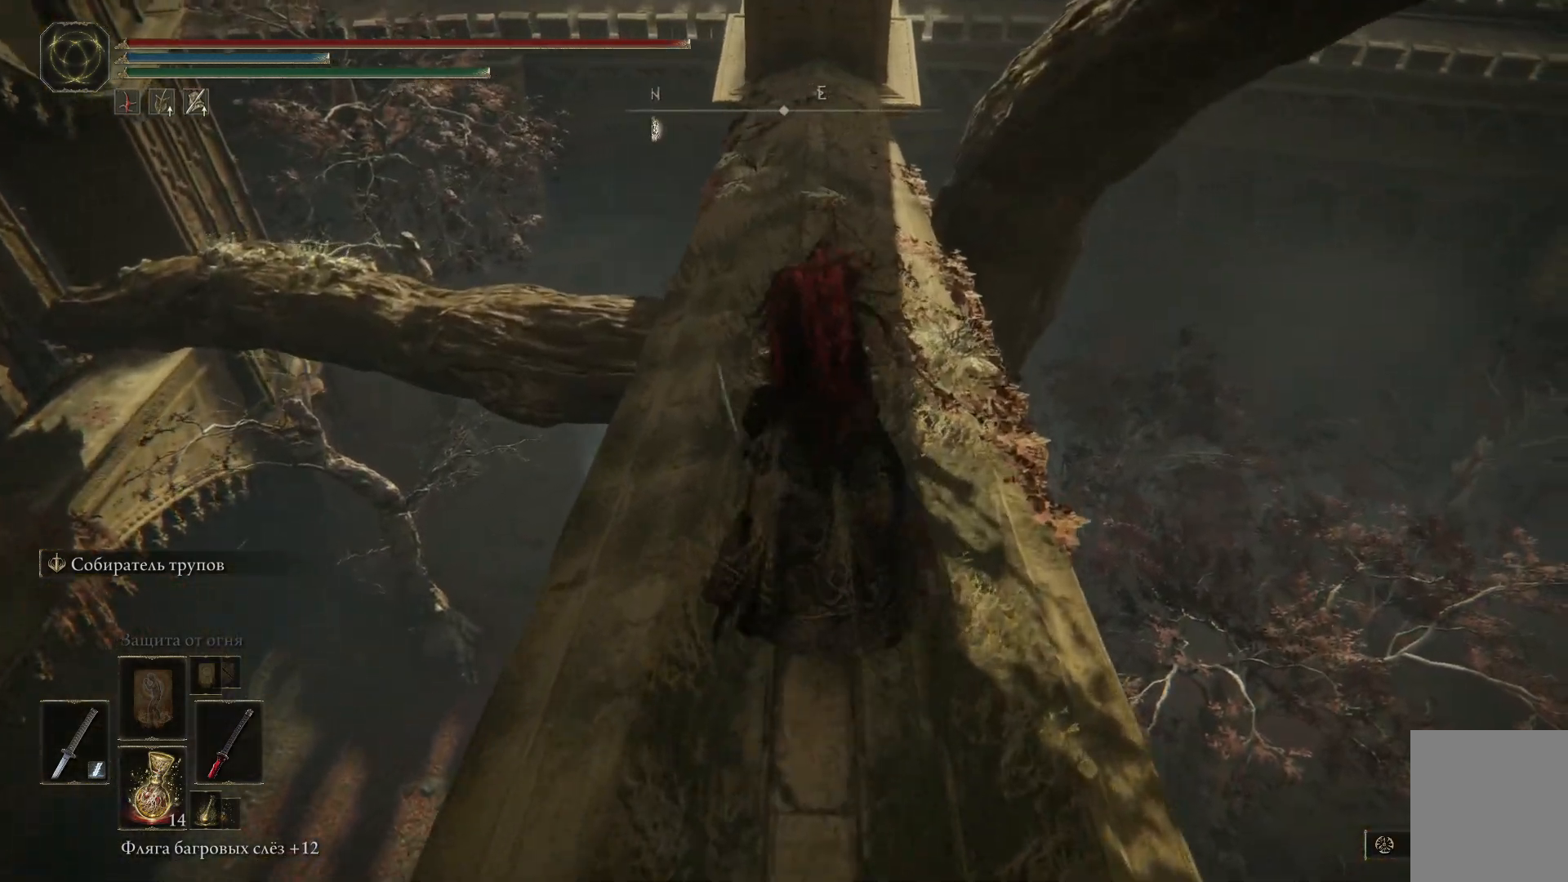
{"buttons": ["B"], "left_stick": "up", "right_stick": "center", "events": []}
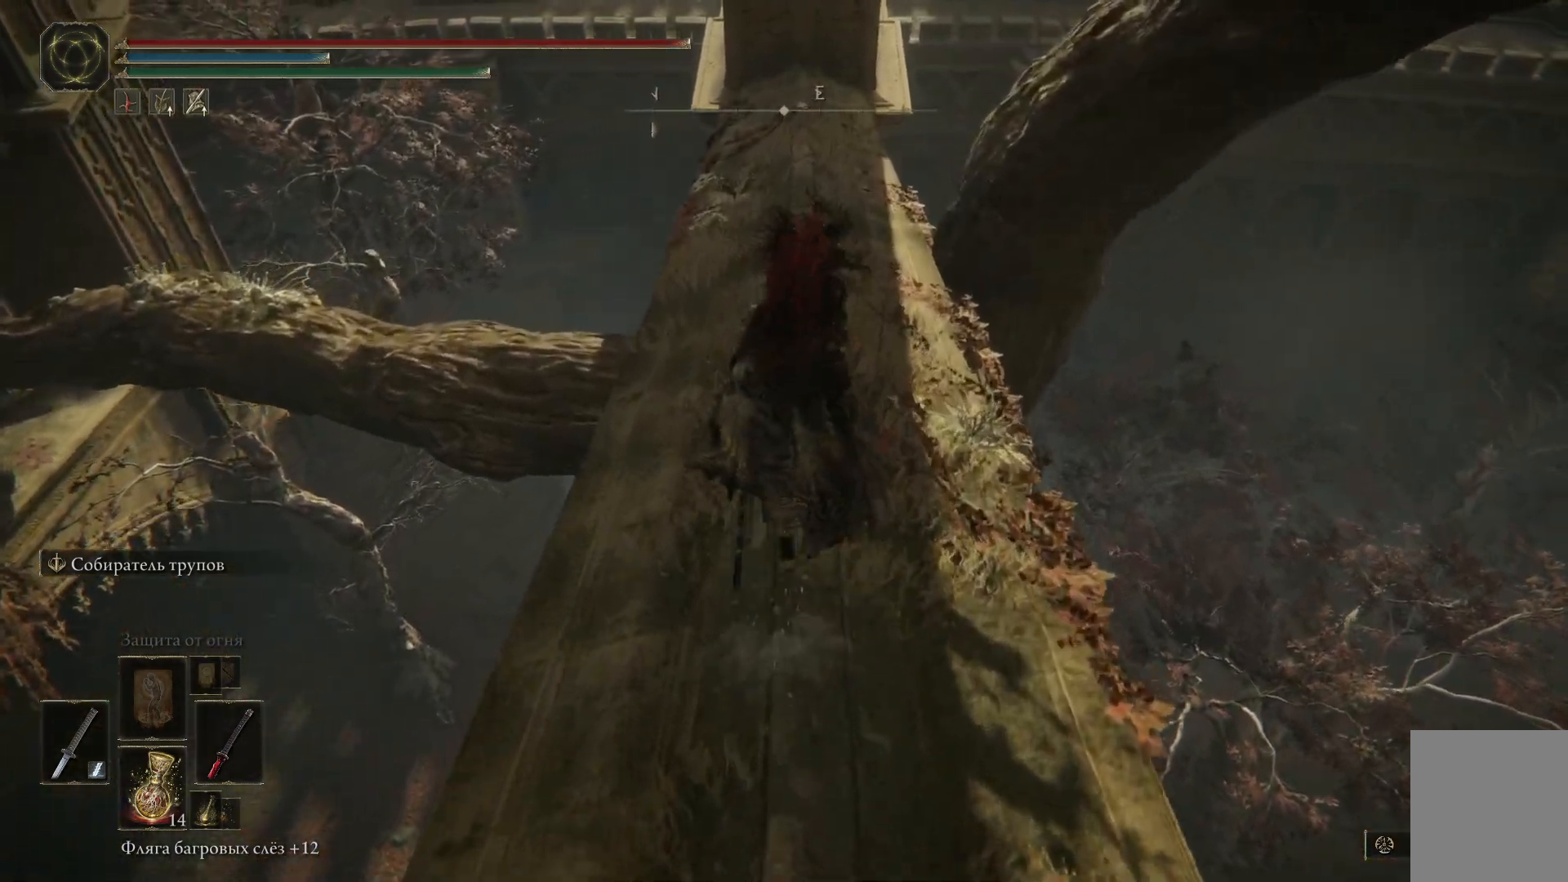
{"buttons": ["B"], "left_stick": "up", "right_stick": "center", "events": []}
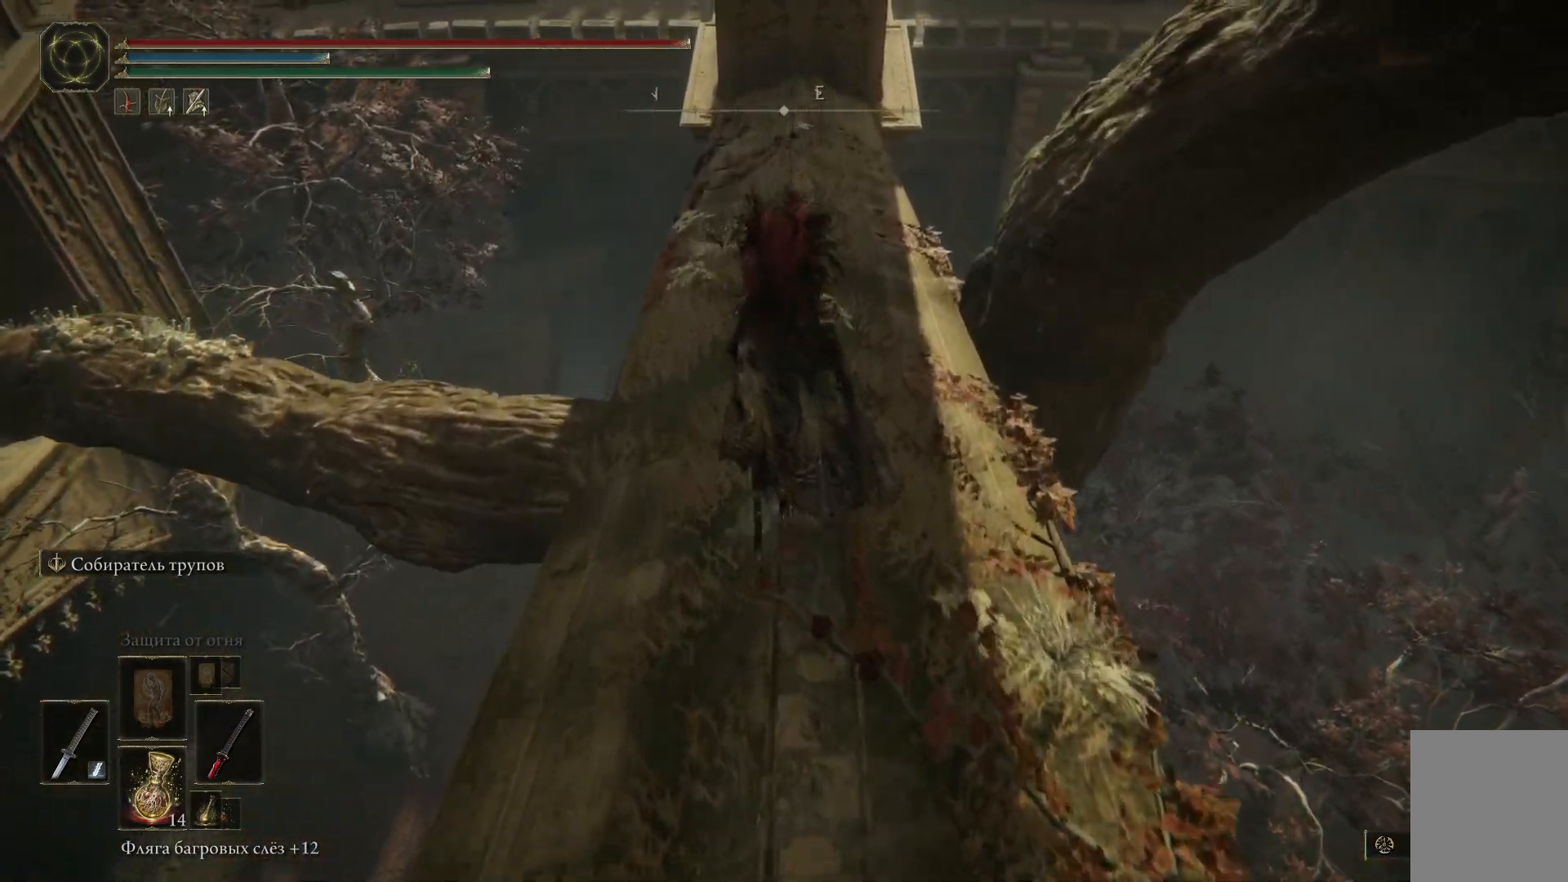
{"buttons": [], "left_stick": "up", "right_stick": "center", "events": [[400, "B", "up"]]}
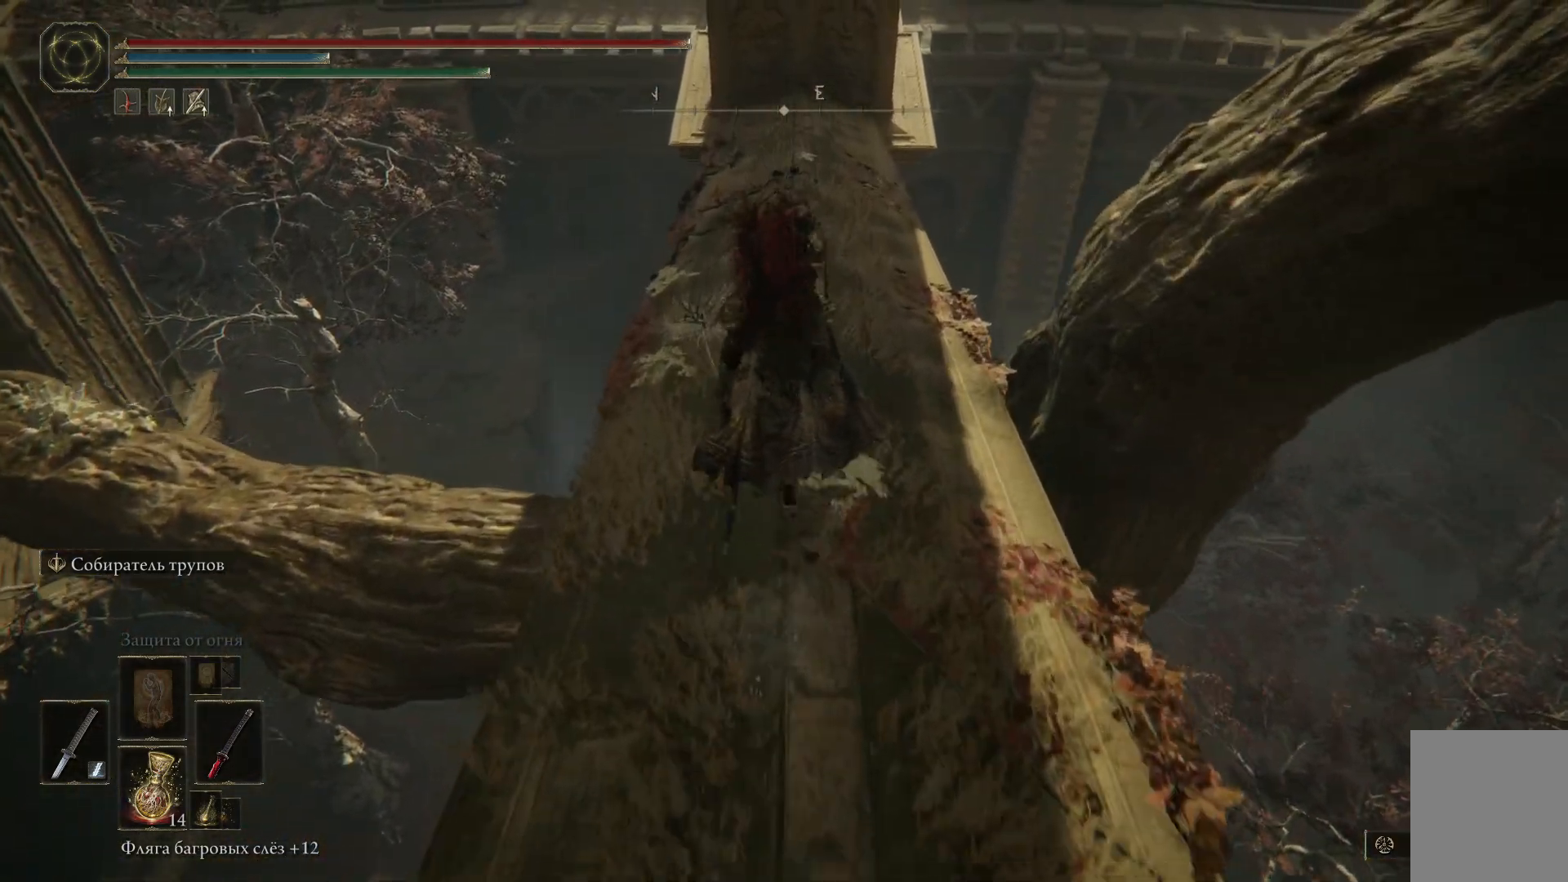
{"buttons": [], "left_stick": "up", "right_stick": "down-left", "events": [[201, "right_stick", "down-left"]]}
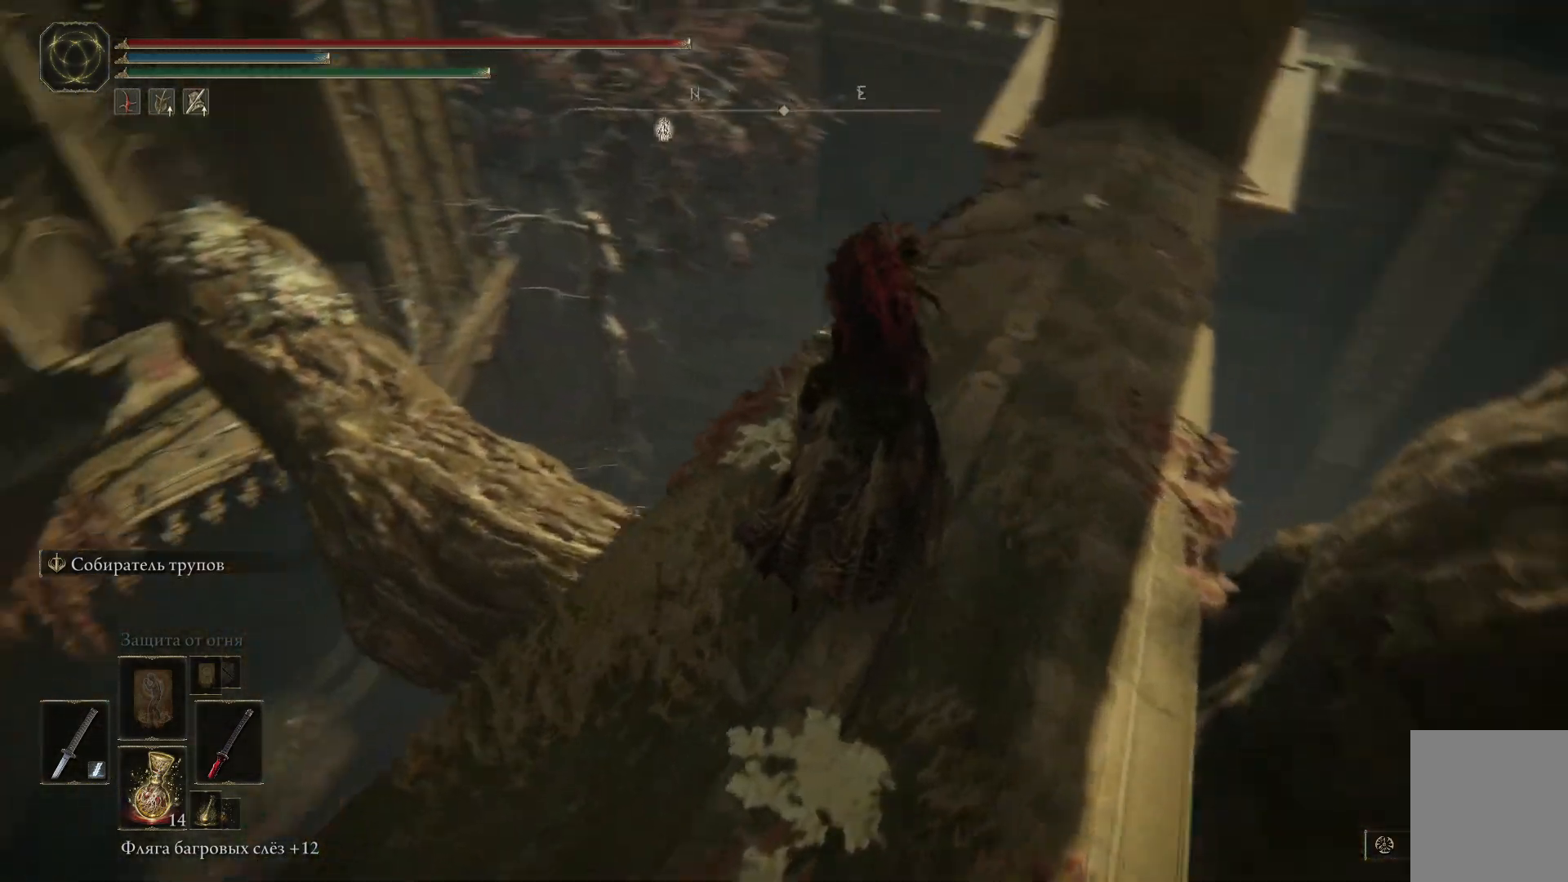
{"buttons": [], "left_stick": "up-left", "right_stick": "center", "events": [[17, "left_stick", "center"], [267, "left_stick", "right"], [284, "right_stick", "center"], [500, "left_stick", "up-left"]]}
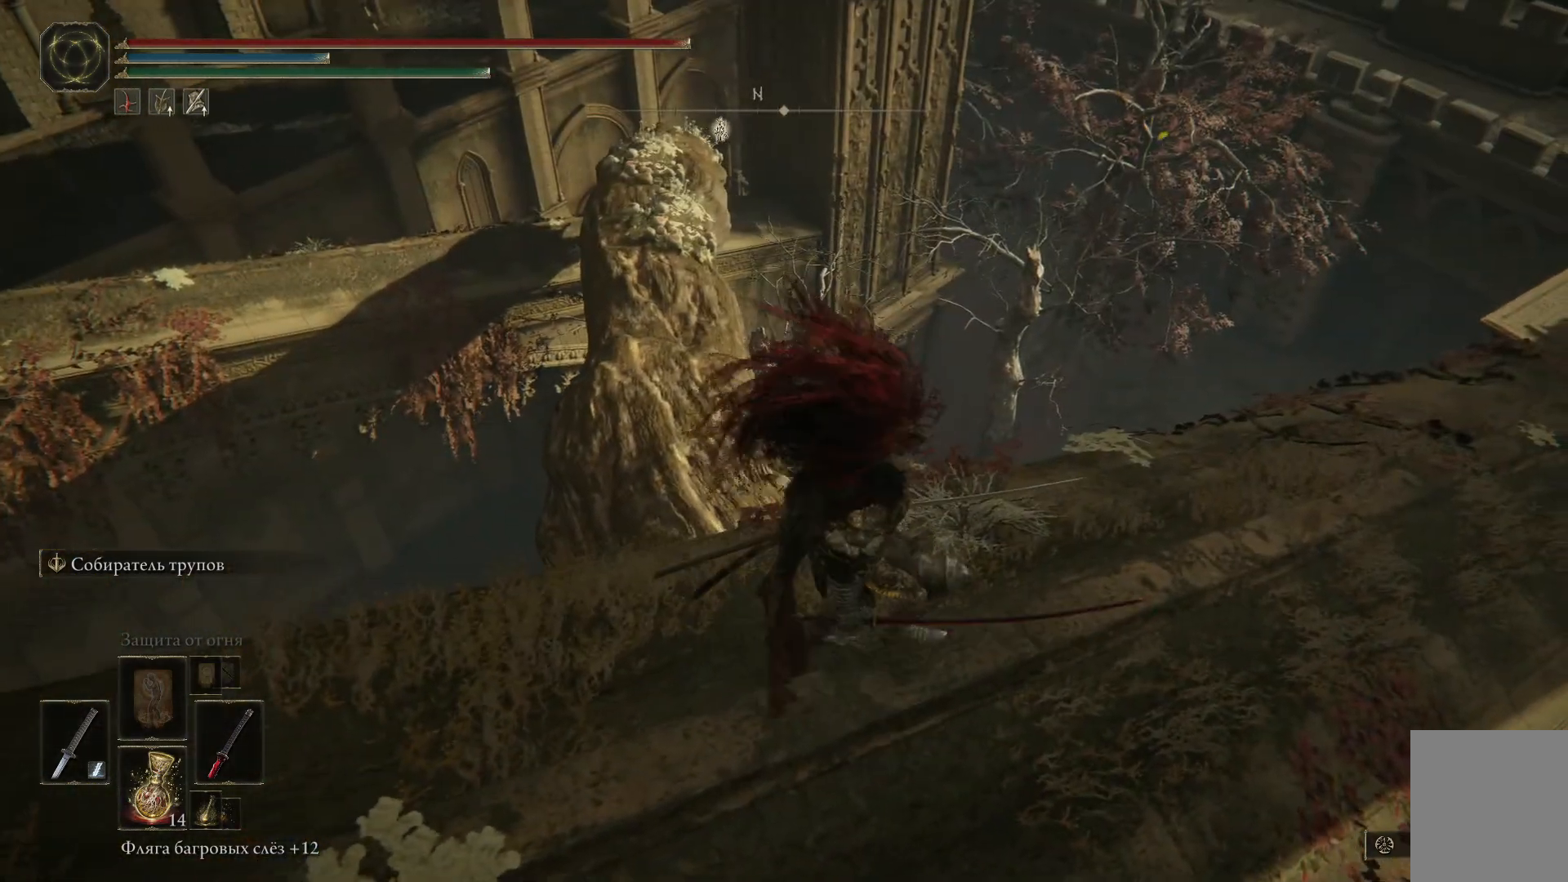
{"buttons": ["B"], "left_stick": "up-left", "right_stick": "center", "events": [[484, "B", "down"]]}
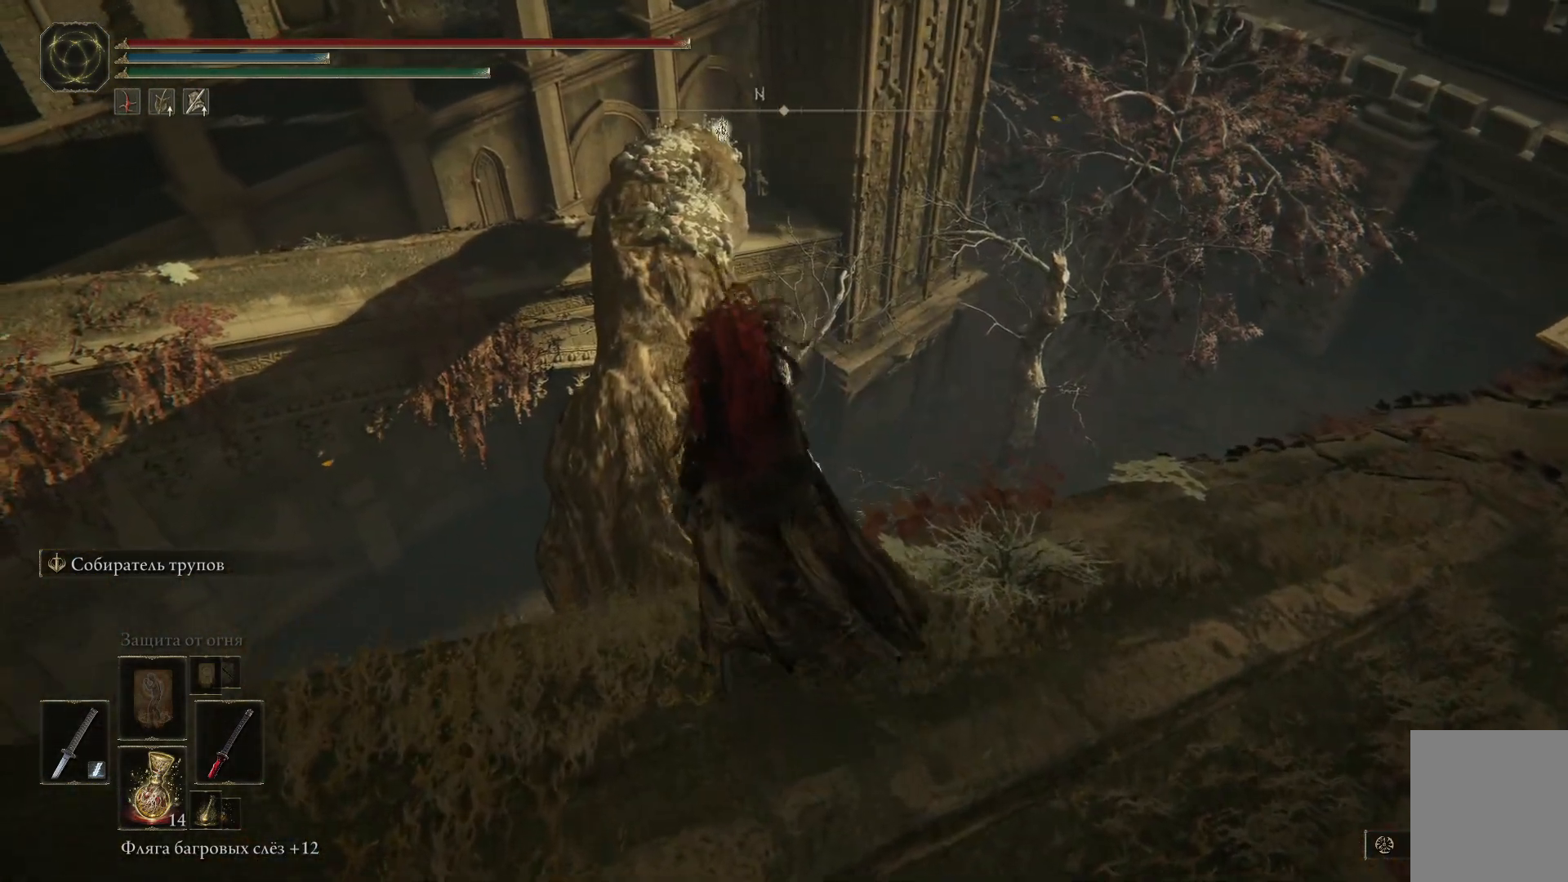
{"buttons": ["B"], "left_stick": "up", "right_stick": "center", "events": [[183, "left_stick", "up"]]}
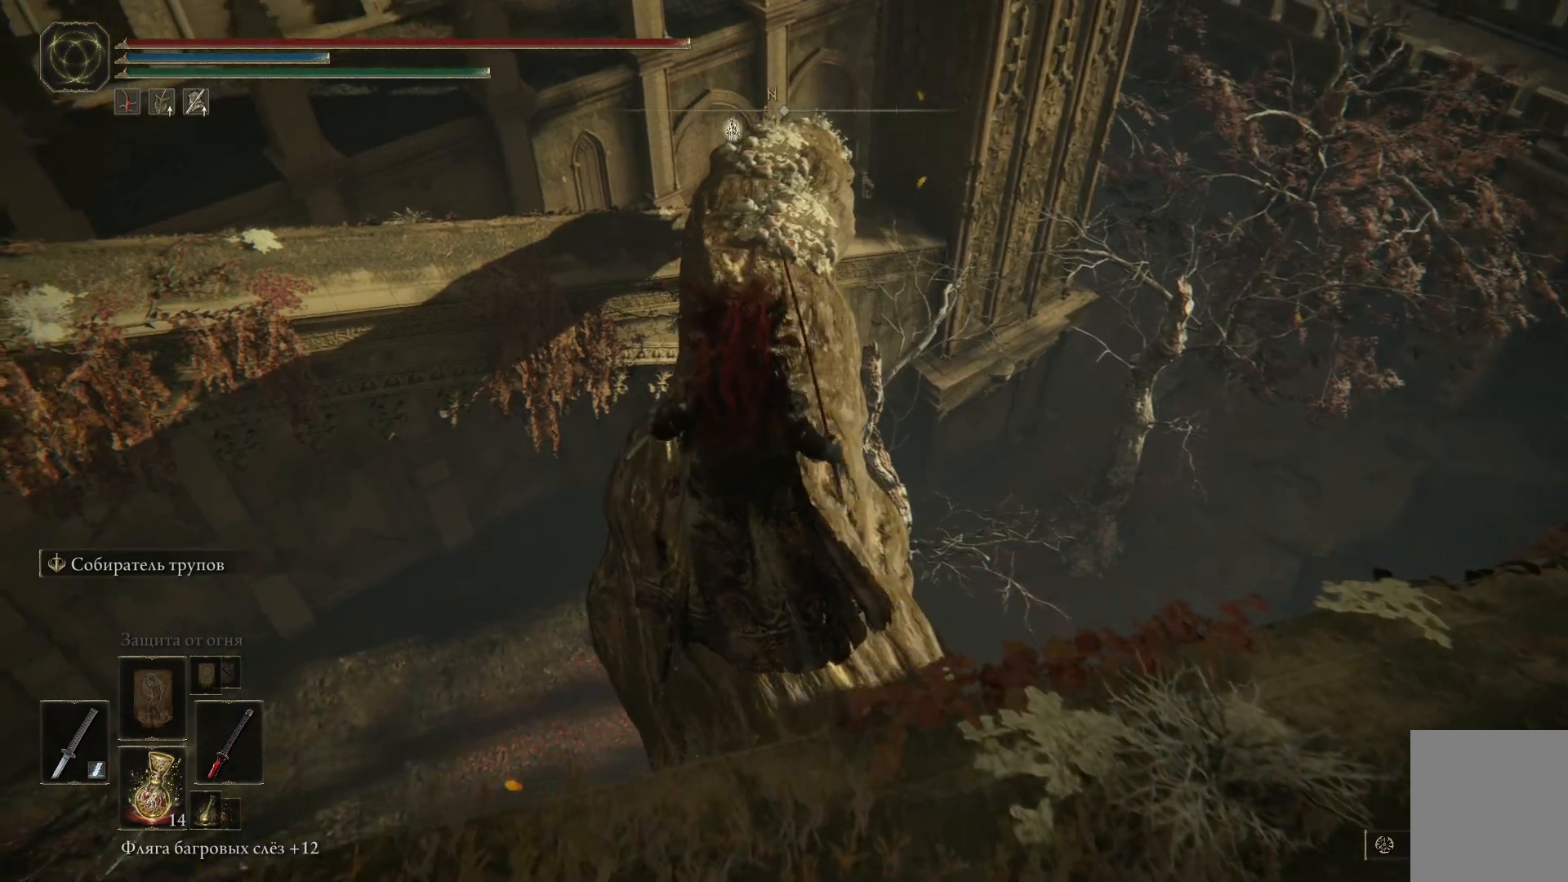
{"buttons": ["B"], "left_stick": "up", "right_stick": "center", "events": []}
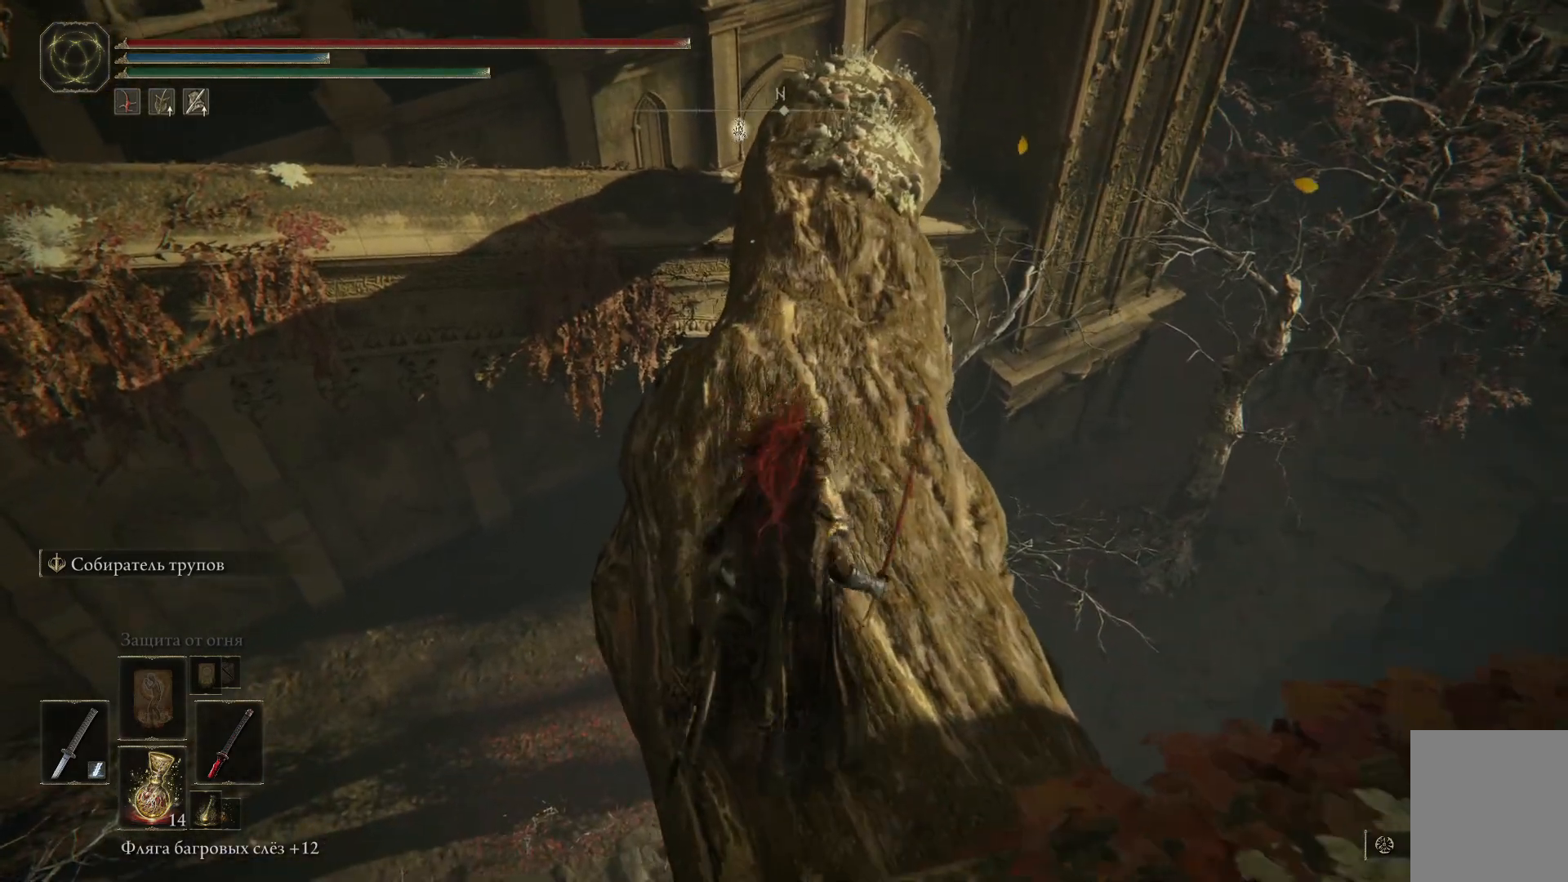
{"buttons": ["B"], "left_stick": "up", "right_stick": "center", "events": []}
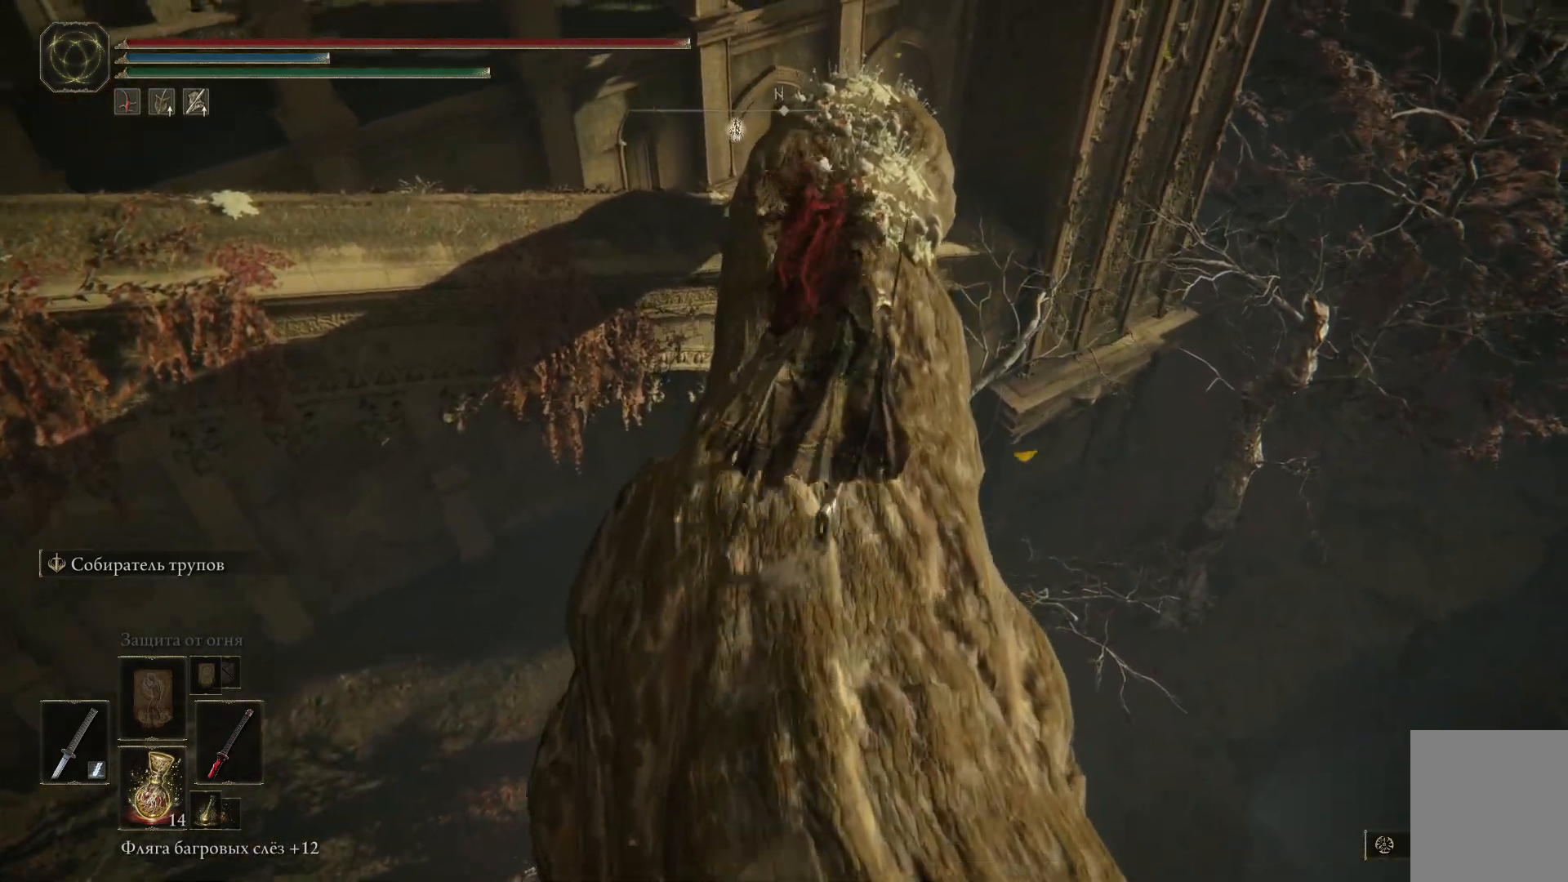
{"buttons": ["B"], "left_stick": "up", "right_stick": "center", "events": []}
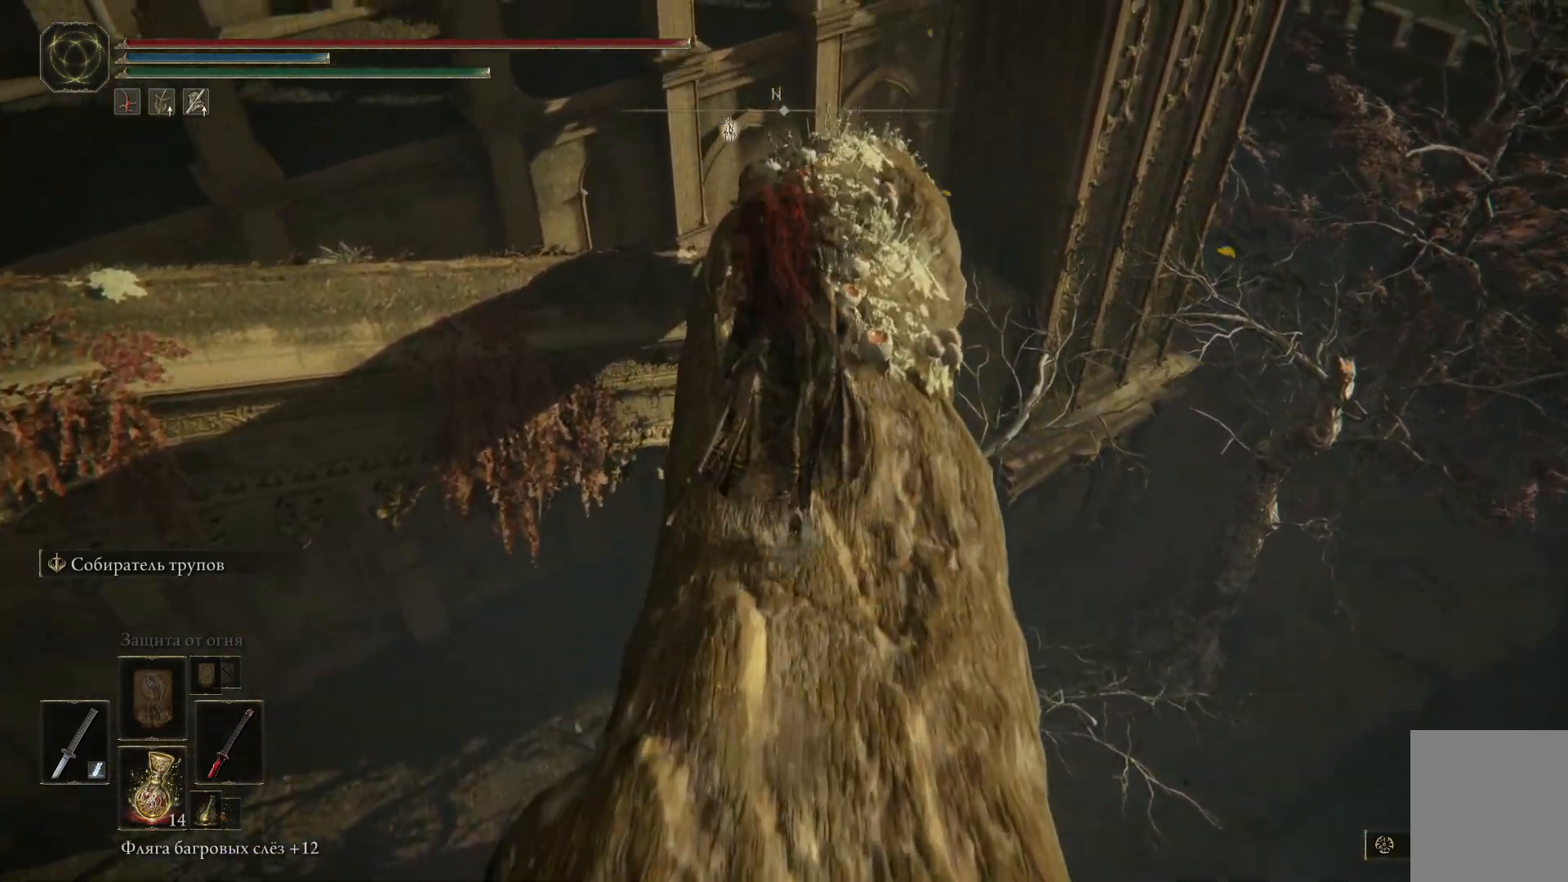
{"buttons": ["B"], "left_stick": "up", "right_stick": "center", "events": []}